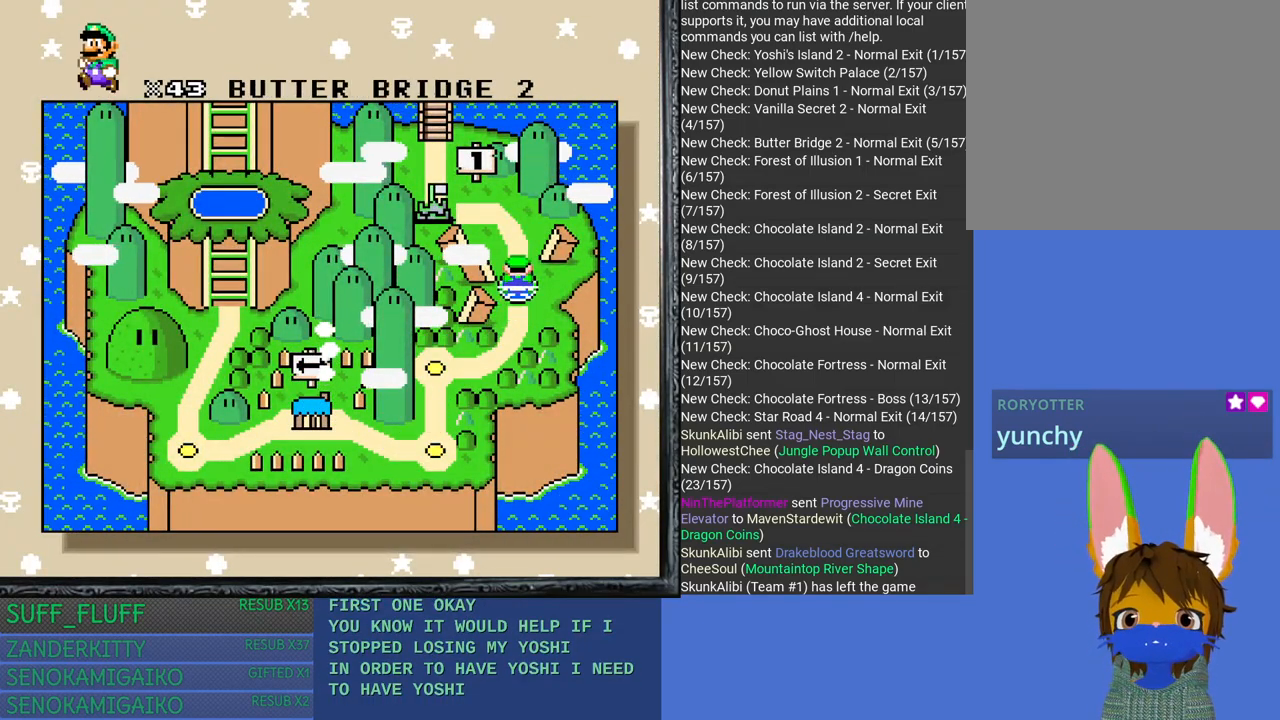
Gameplay with a controller (PlayStation layout); each line is a JSON object with the inputs held at the frame after it. "events" lists button and stick changes between this image and that frame as [ms after this image, input, new state], when the widget could be followed in between. Not read: R3.
{"buttons": [], "left_stick": "center", "right_stick": "center", "events": [[83, "CROSS", "down"], [183, "CROSS", "up"], [250, "CROSS", "down"], [350, "CROSS", "up"]]}
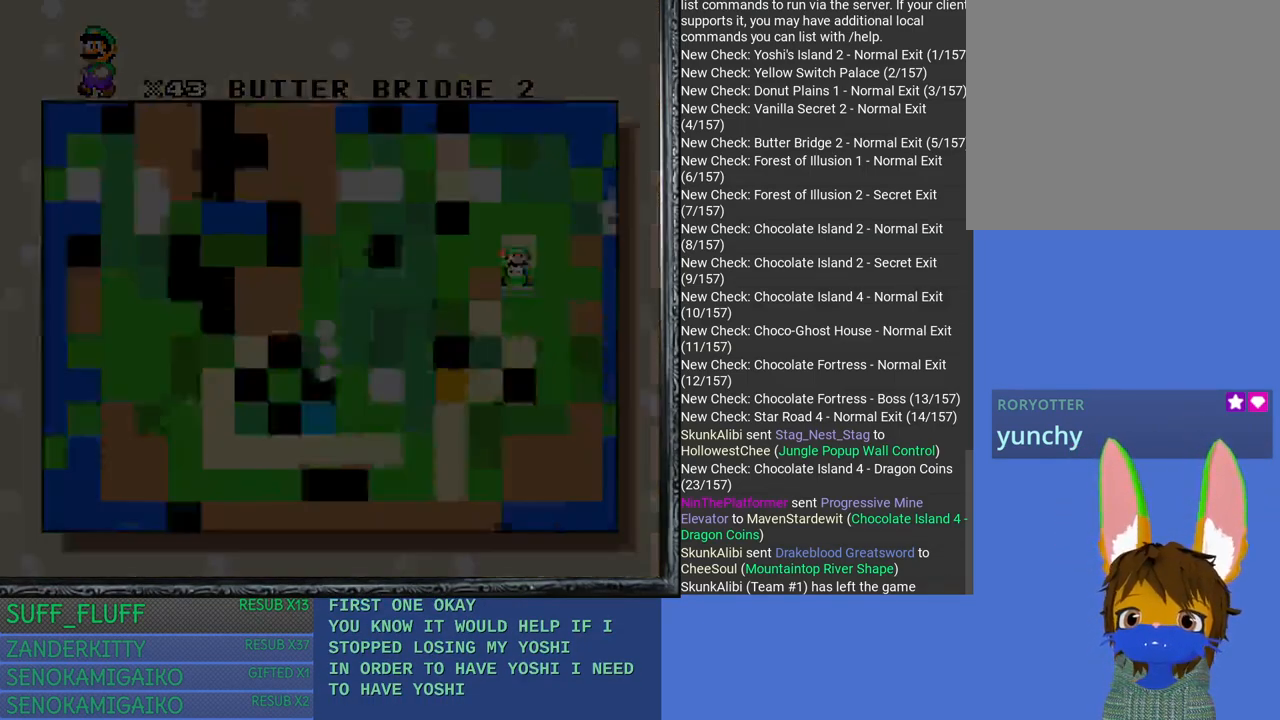
{"buttons": [], "left_stick": "center", "right_stick": "center", "events": []}
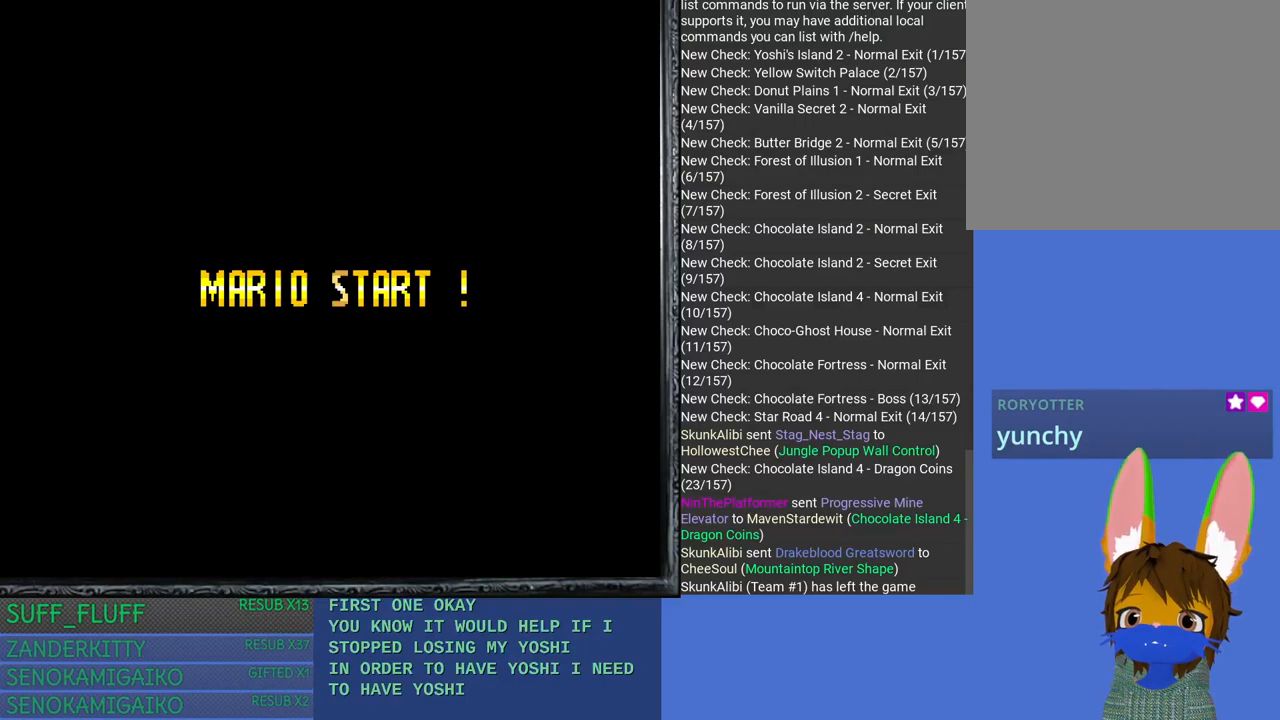
{"buttons": ["SQUARE"], "left_stick": "right", "right_stick": "center", "events": [[333, "SQUARE", "down"], [417, "left_stick", "right"]]}
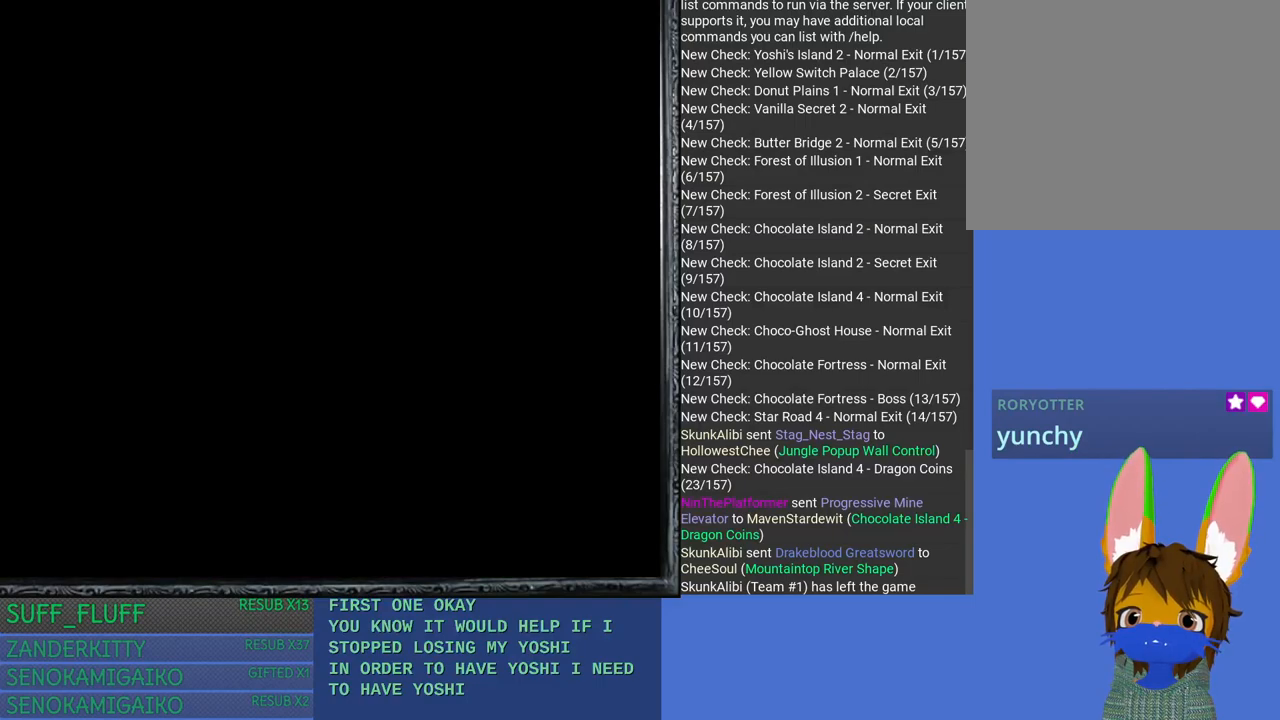
{"buttons": ["SQUARE"], "left_stick": "right", "right_stick": "center", "events": []}
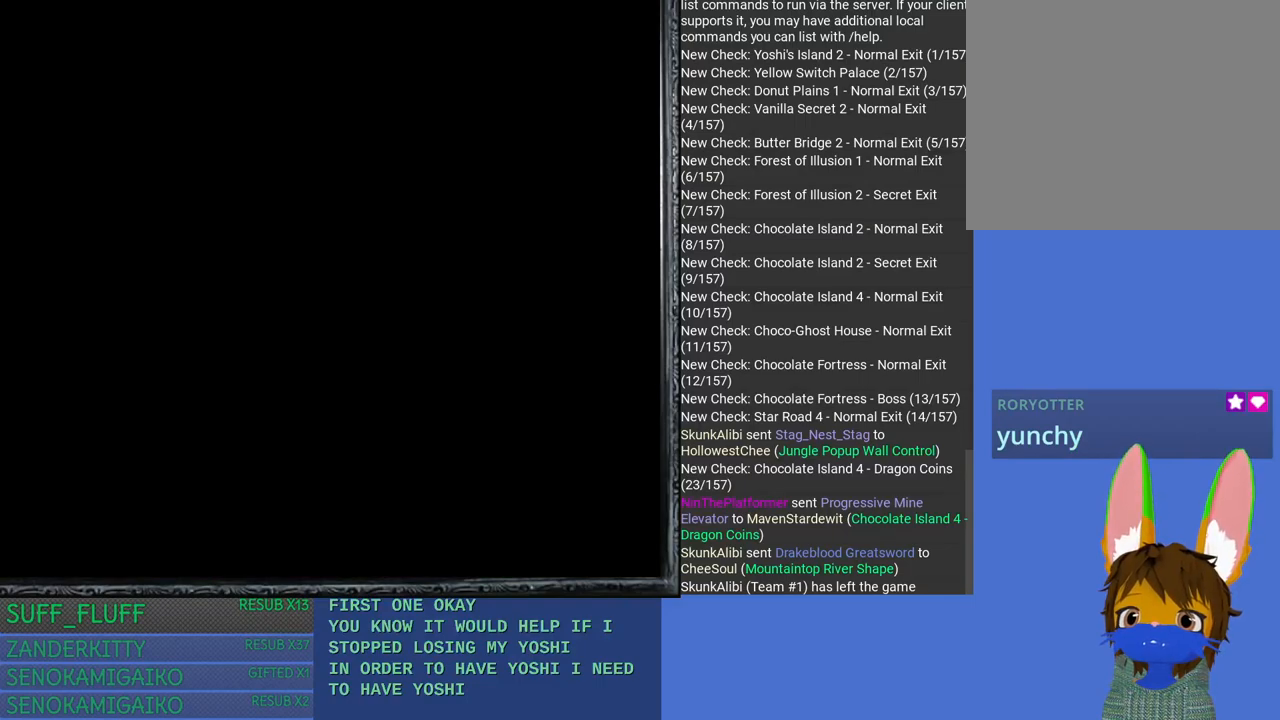
{"buttons": ["SQUARE"], "left_stick": "right", "right_stick": "center", "events": []}
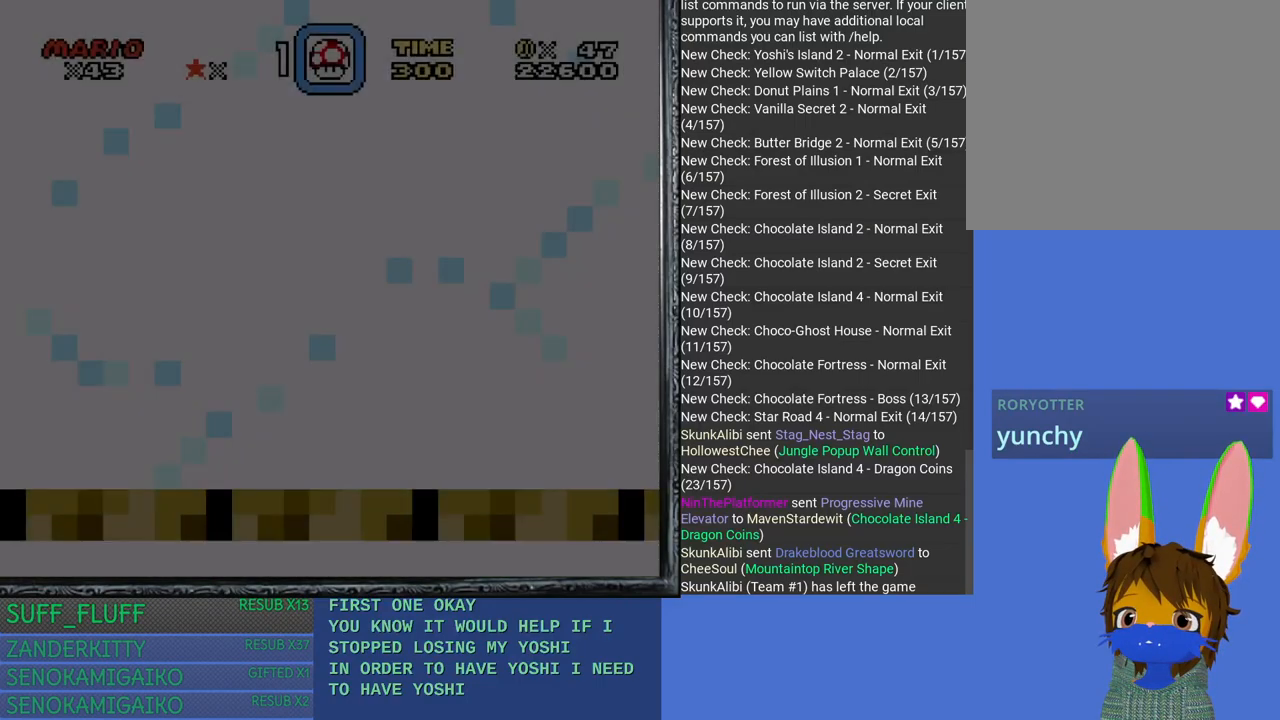
{"buttons": ["SQUARE"], "left_stick": "right", "right_stick": "center", "events": []}
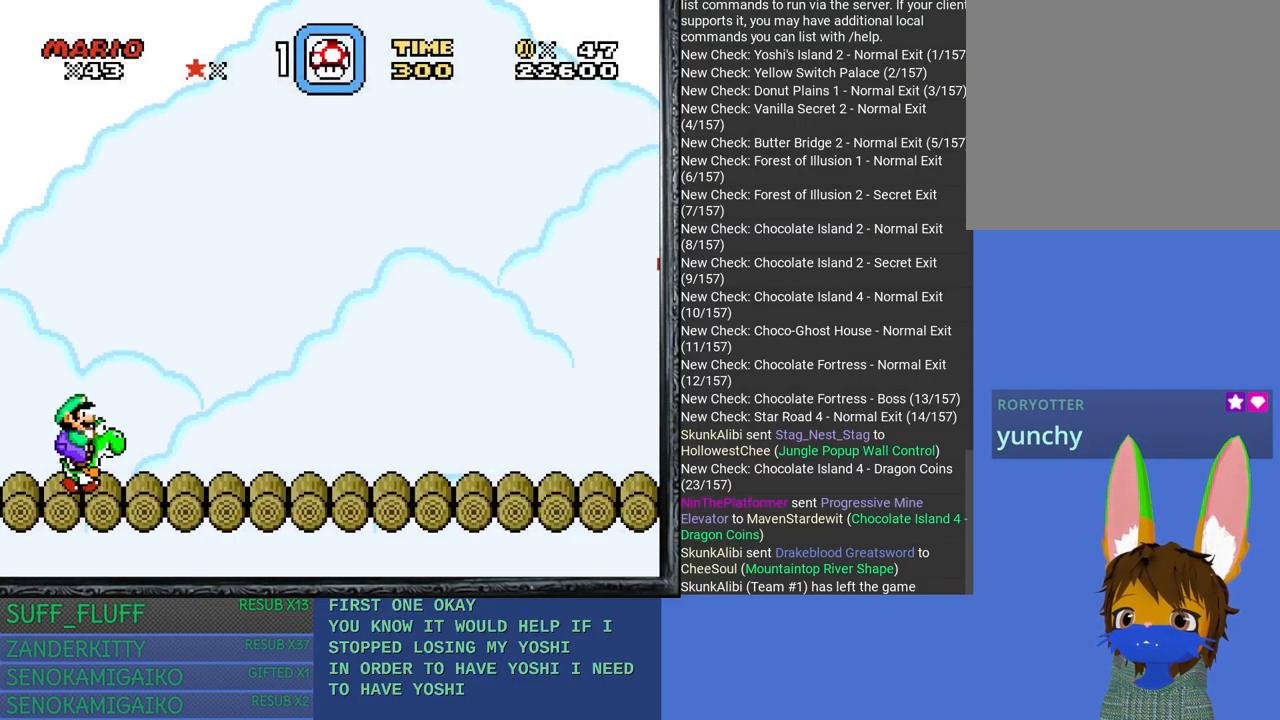
{"buttons": ["SQUARE"], "left_stick": "right", "right_stick": "center", "events": []}
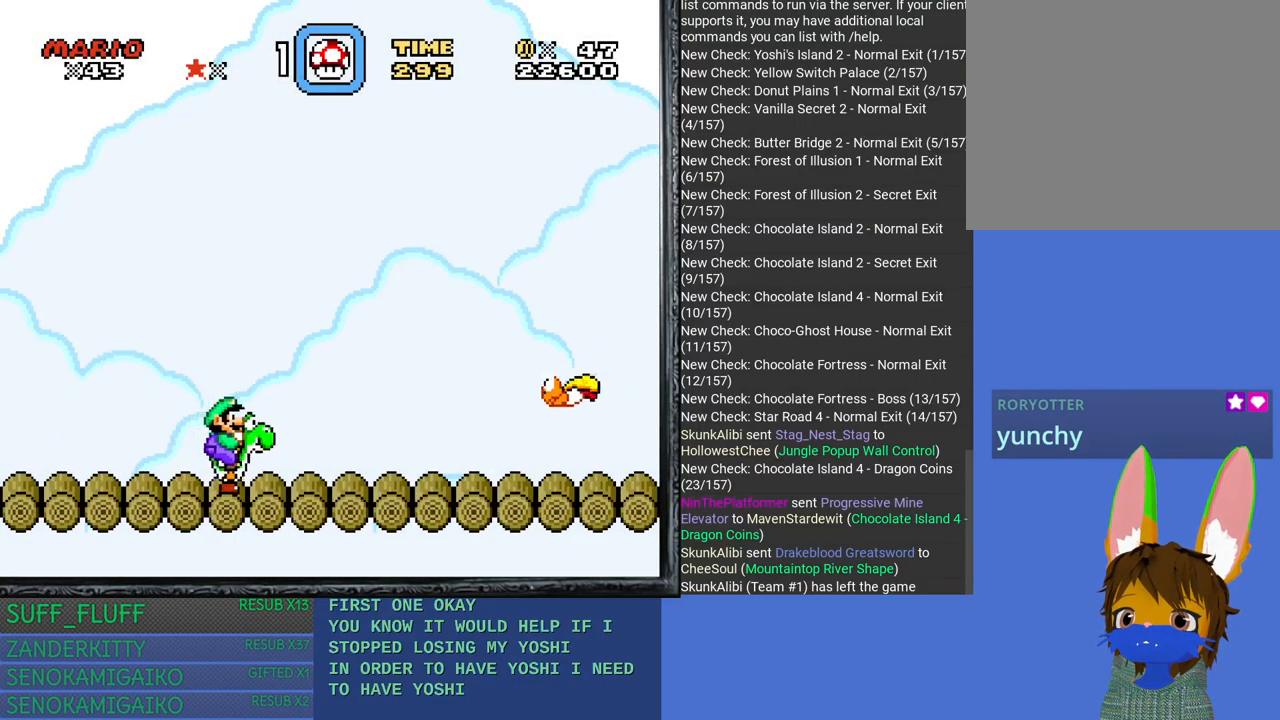
{"buttons": ["SQUARE"], "left_stick": "right", "right_stick": "center", "events": [[183, "CROSS", "down"], [433, "CROSS", "up"]]}
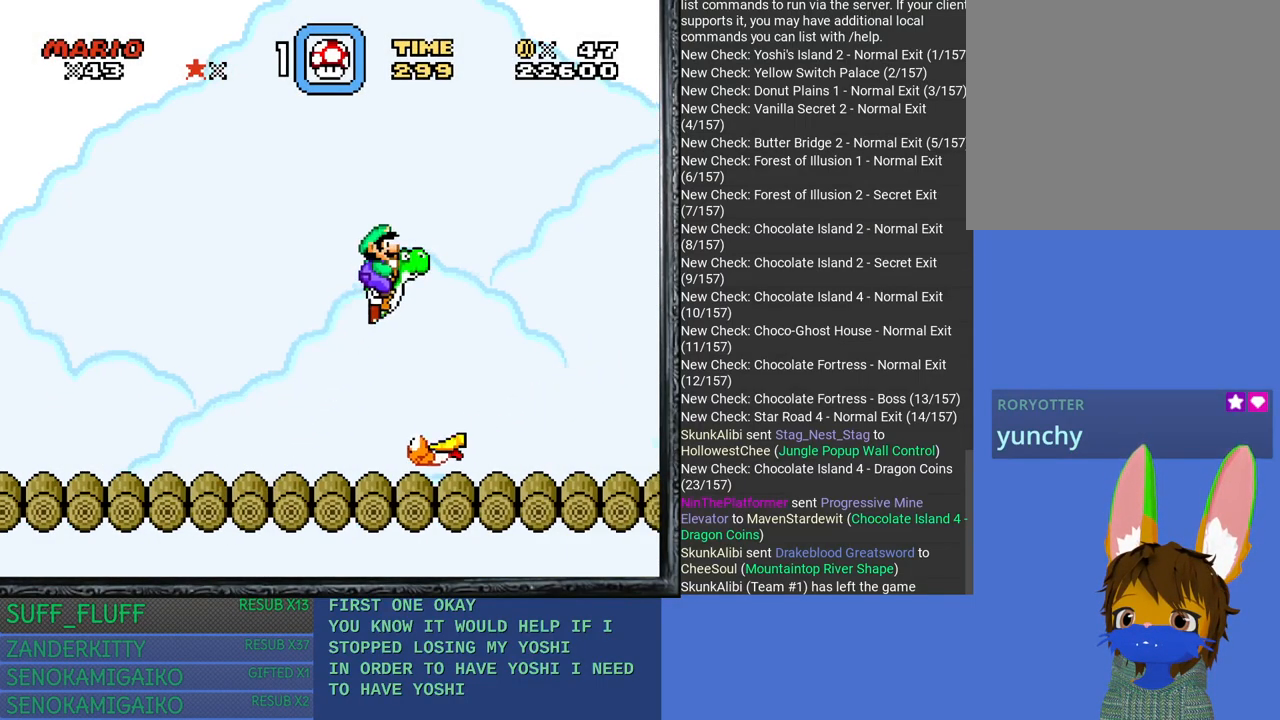
{"buttons": ["SQUARE"], "left_stick": "right", "right_stick": "center", "events": []}
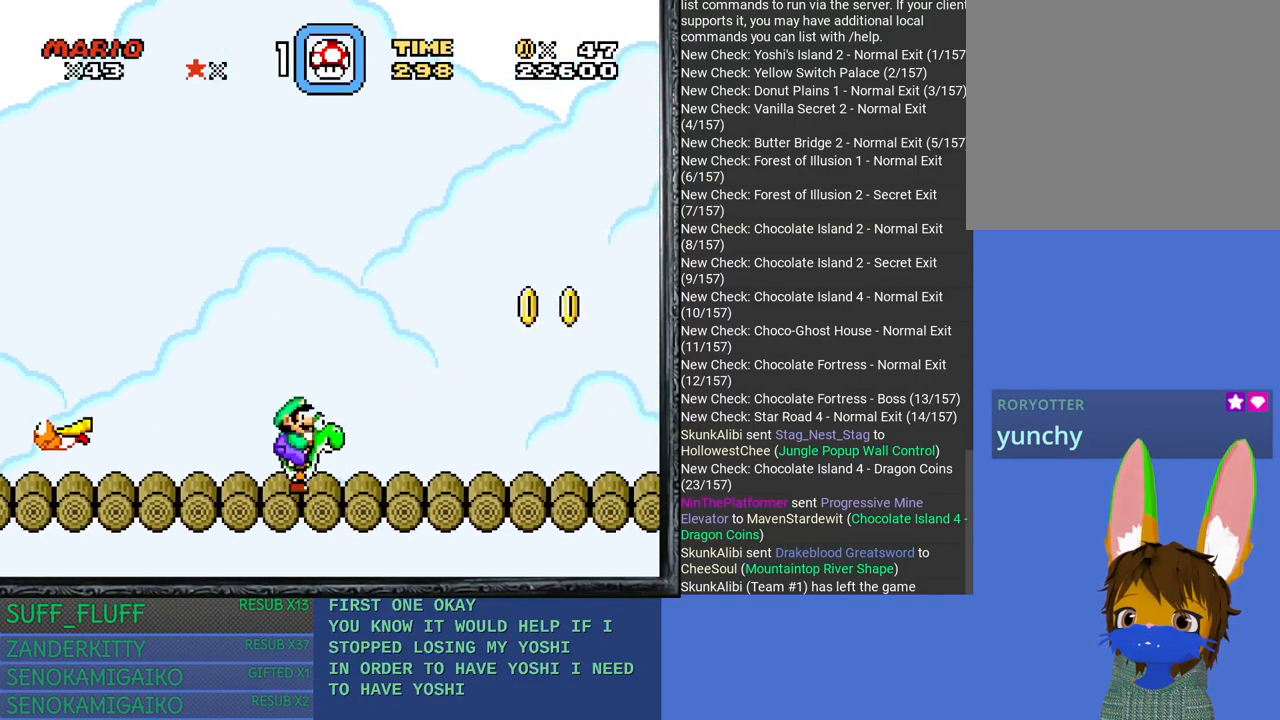
{"buttons": ["SQUARE"], "left_stick": "right", "right_stick": "center", "events": []}
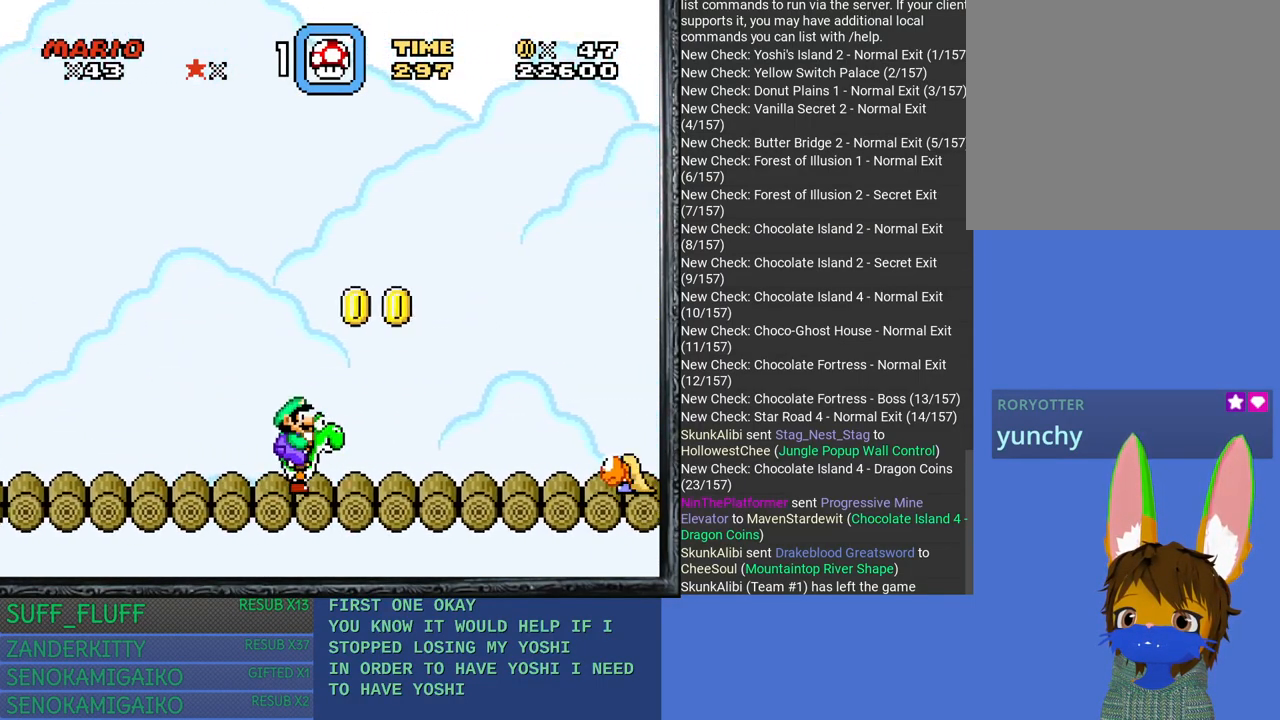
{"buttons": ["CROSS", "SQUARE"], "left_stick": "right", "right_stick": "center", "events": [[300, "CROSS", "down"]]}
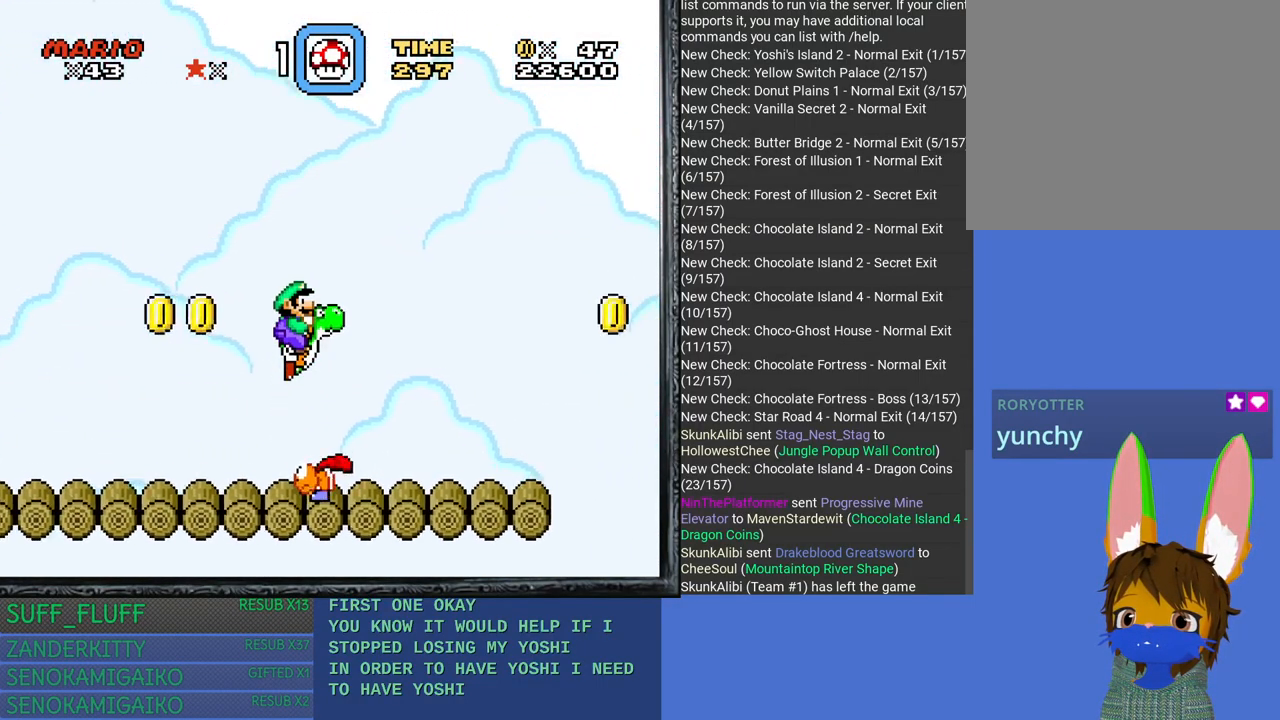
{"buttons": ["SQUARE"], "left_stick": "right", "right_stick": "center", "events": [[100, "CROSS", "up"], [100, "left_stick", "up-left"], [383, "left_stick", "right"]]}
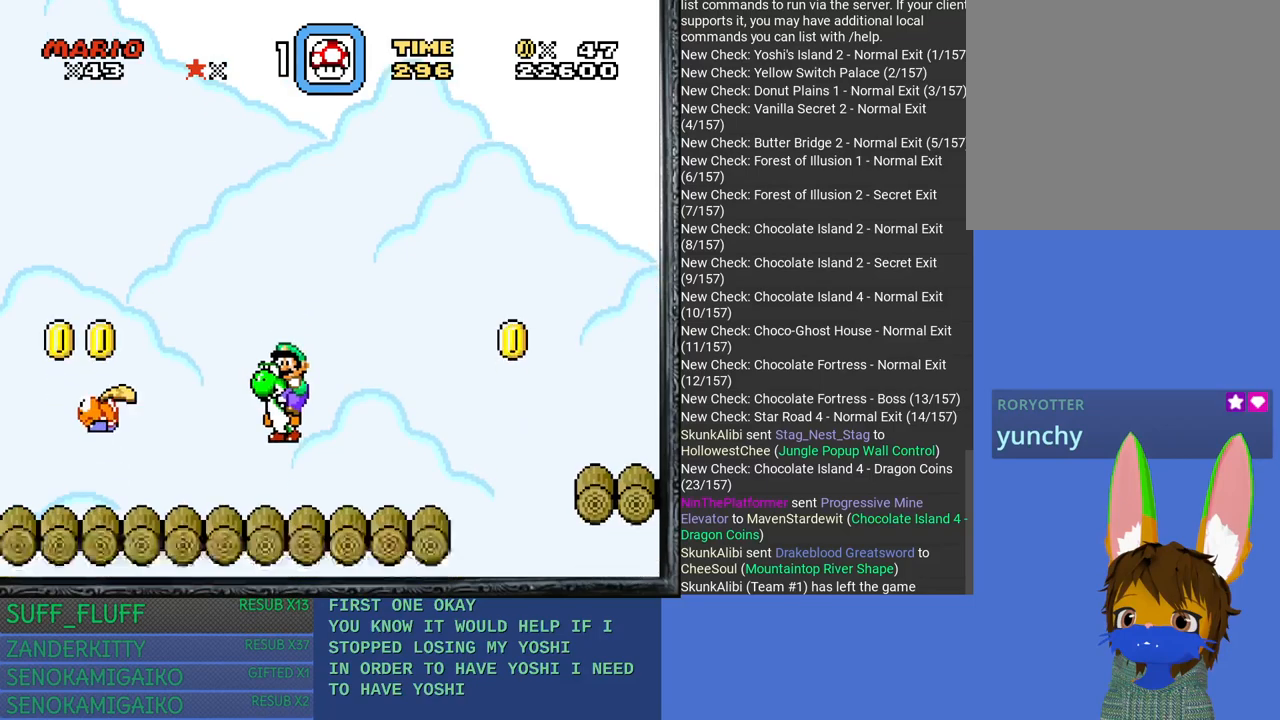
{"buttons": ["CROSS", "SQUARE"], "left_stick": "right", "right_stick": "center", "events": [[350, "CROSS", "down"]]}
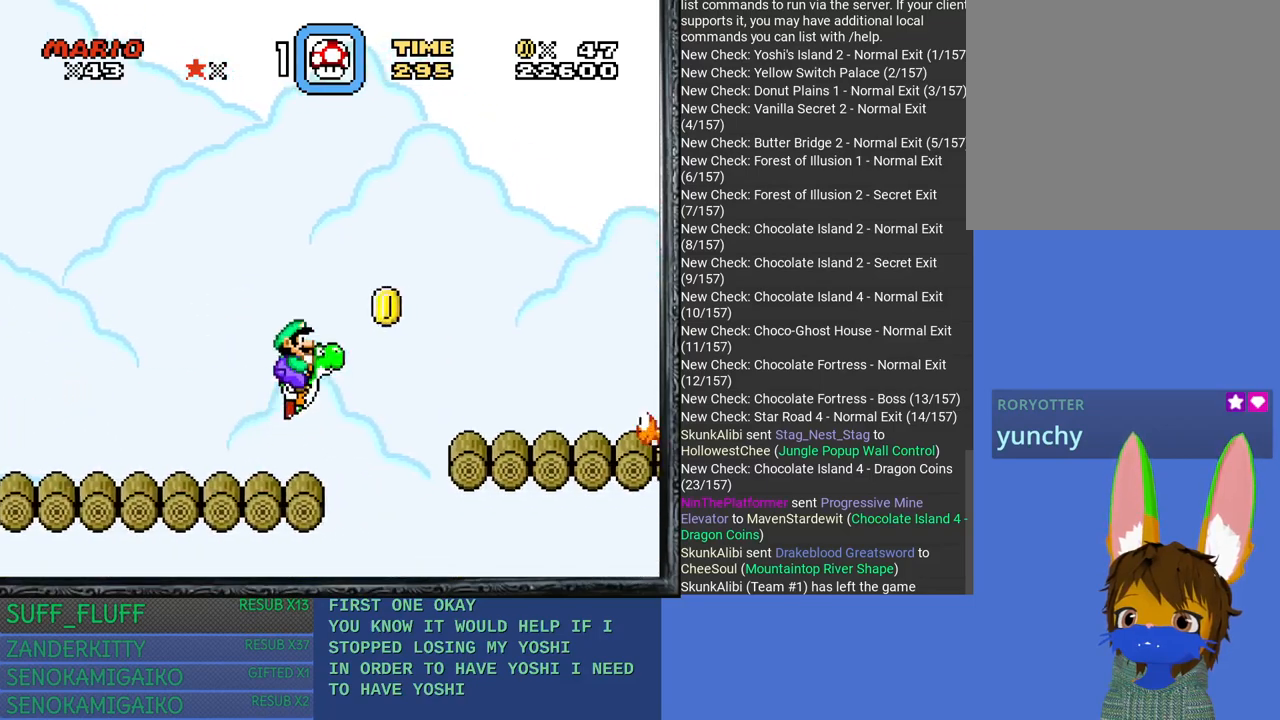
{"buttons": ["SQUARE"], "left_stick": "right", "right_stick": "center", "events": [[350, "CROSS", "up"]]}
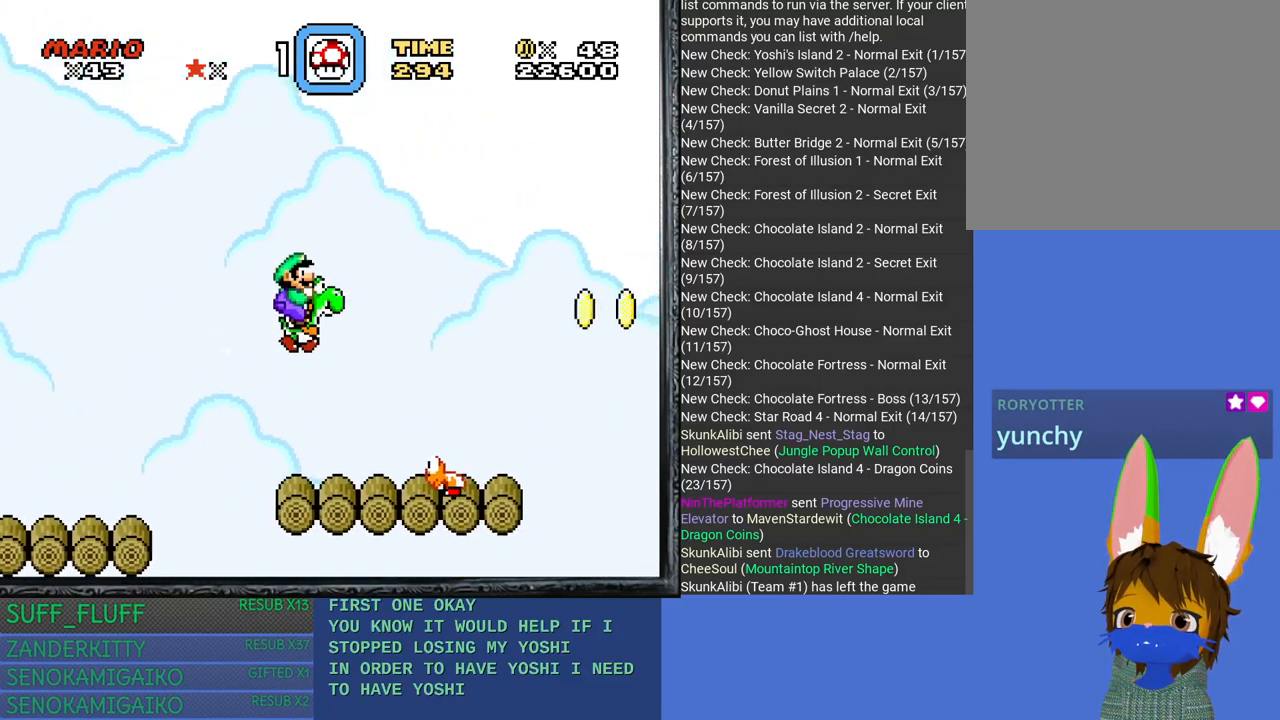
{"buttons": ["CROSS", "SQUARE"], "left_stick": "right", "right_stick": "center", "events": [[83, "left_stick", "up-left"], [200, "left_stick", "left"], [300, "CROSS", "down"], [367, "left_stick", "right"]]}
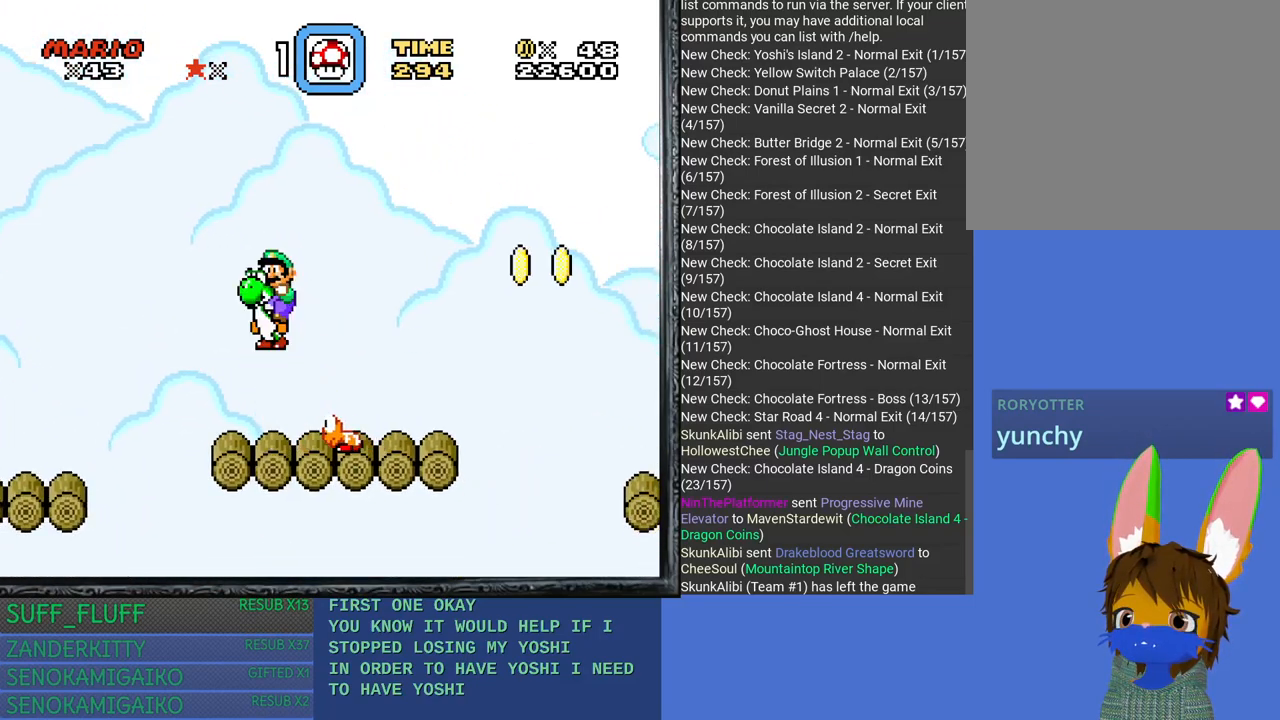
{"buttons": ["SQUARE"], "left_stick": "up-left", "right_stick": "center", "events": [[217, "CROSS", "up"], [317, "SQUARE", "up"], [350, "left_stick", "up-left"], [450, "SQUARE", "down"]]}
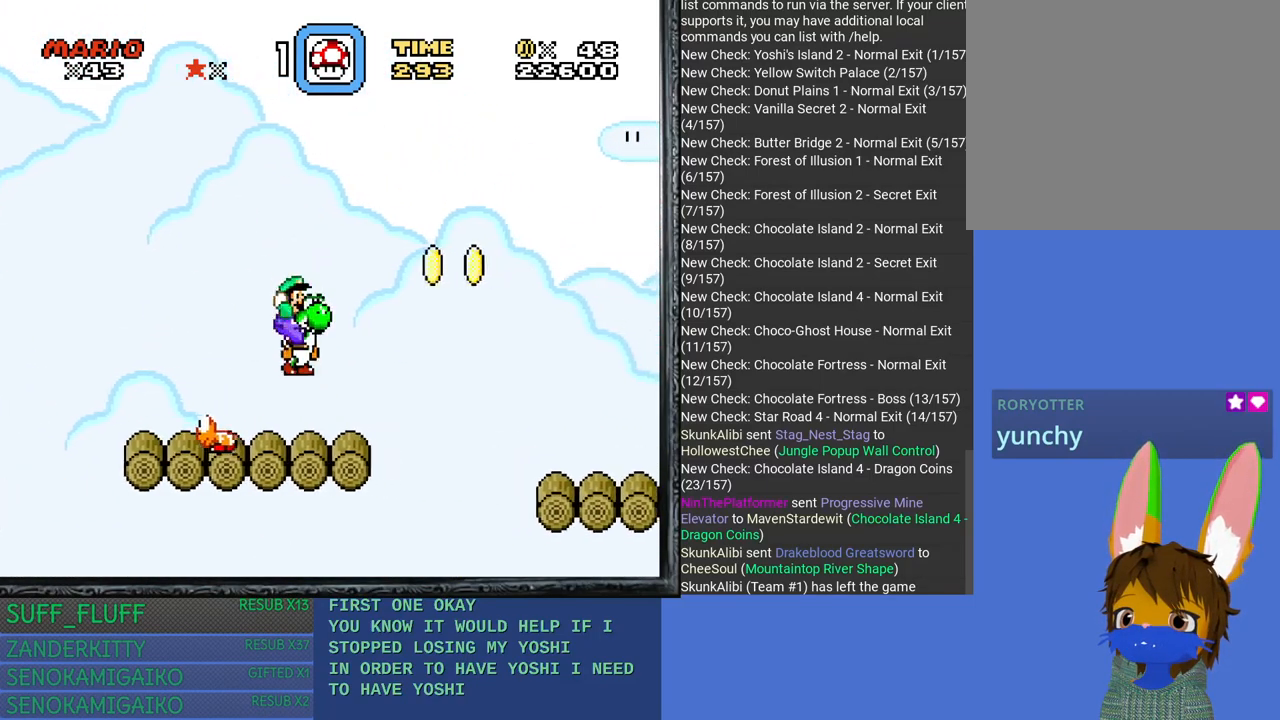
{"buttons": ["CROSS", "SQUARE"], "left_stick": "right", "right_stick": "center", "events": [[50, "SQUARE", "up"], [100, "left_stick", "right"], [283, "SQUARE", "down"], [333, "CROSS", "down"]]}
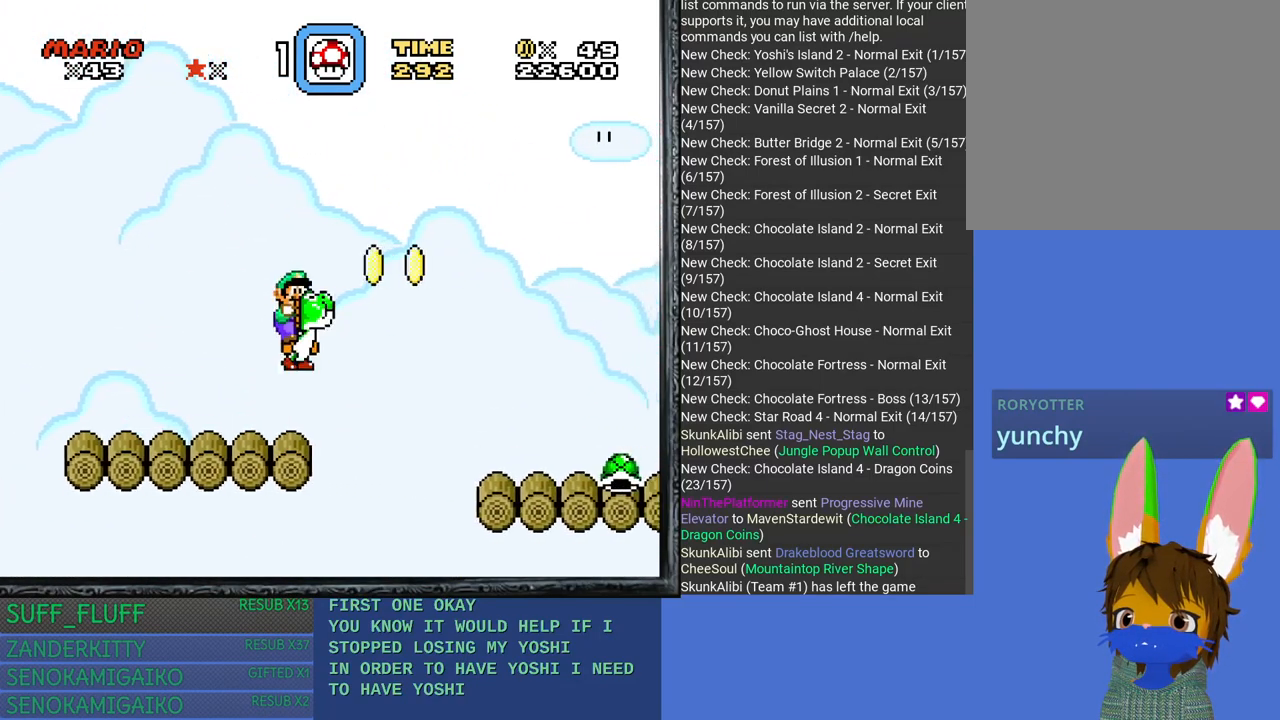
{"buttons": ["SQUARE"], "left_stick": "right", "right_stick": "center", "events": [[483, "CROSS", "up"]]}
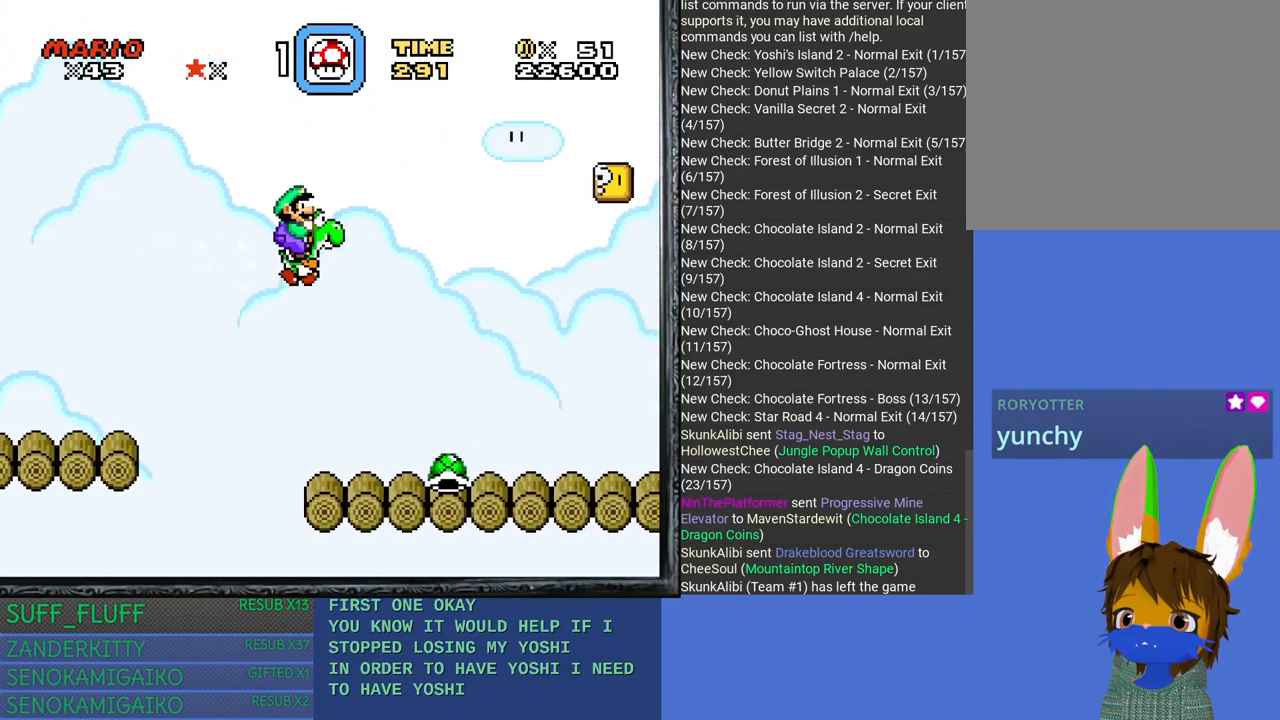
{"buttons": ["SQUARE"], "left_stick": "center", "right_stick": "center", "events": [[50, "SQUARE", "up"], [100, "left_stick", "left"], [183, "SQUARE", "down"], [317, "left_stick", "right"], [467, "left_stick", "center"]]}
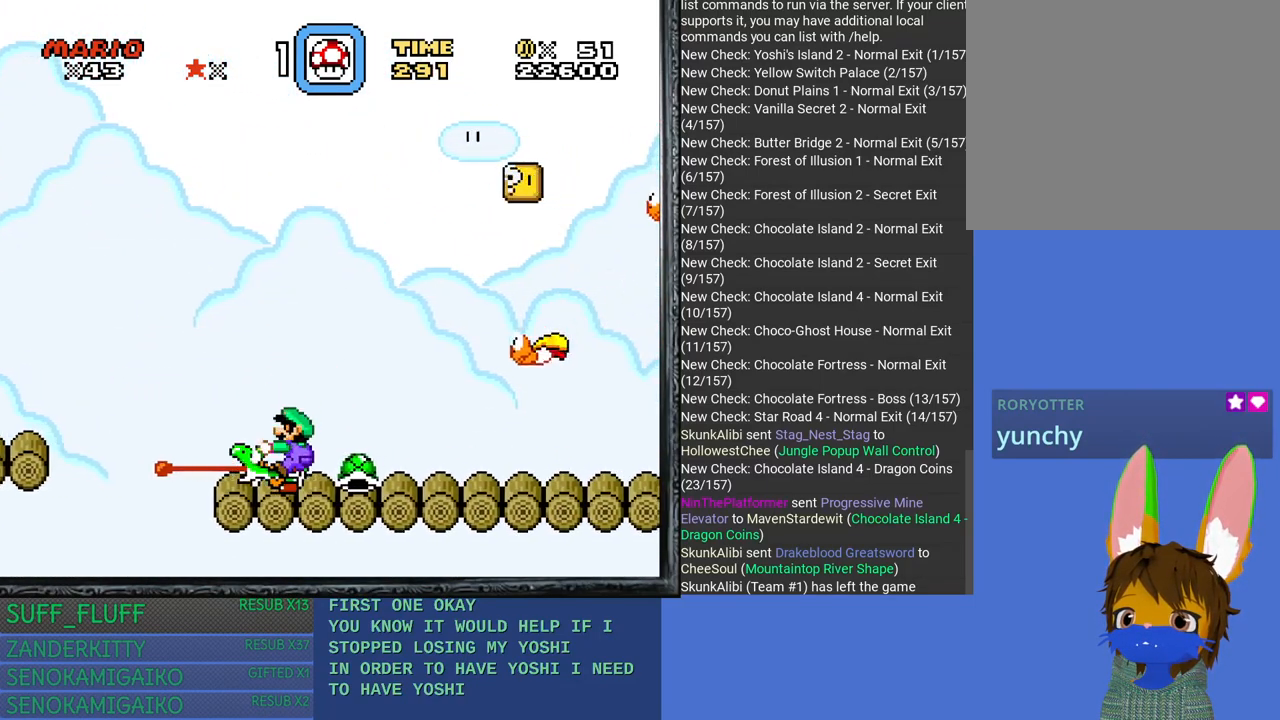
{"buttons": ["CROSS", "SQUARE"], "left_stick": "right", "right_stick": "center", "events": [[17, "CROSS", "down"], [17, "left_stick", "left"], [150, "left_stick", "center"], [200, "left_stick", "right"]]}
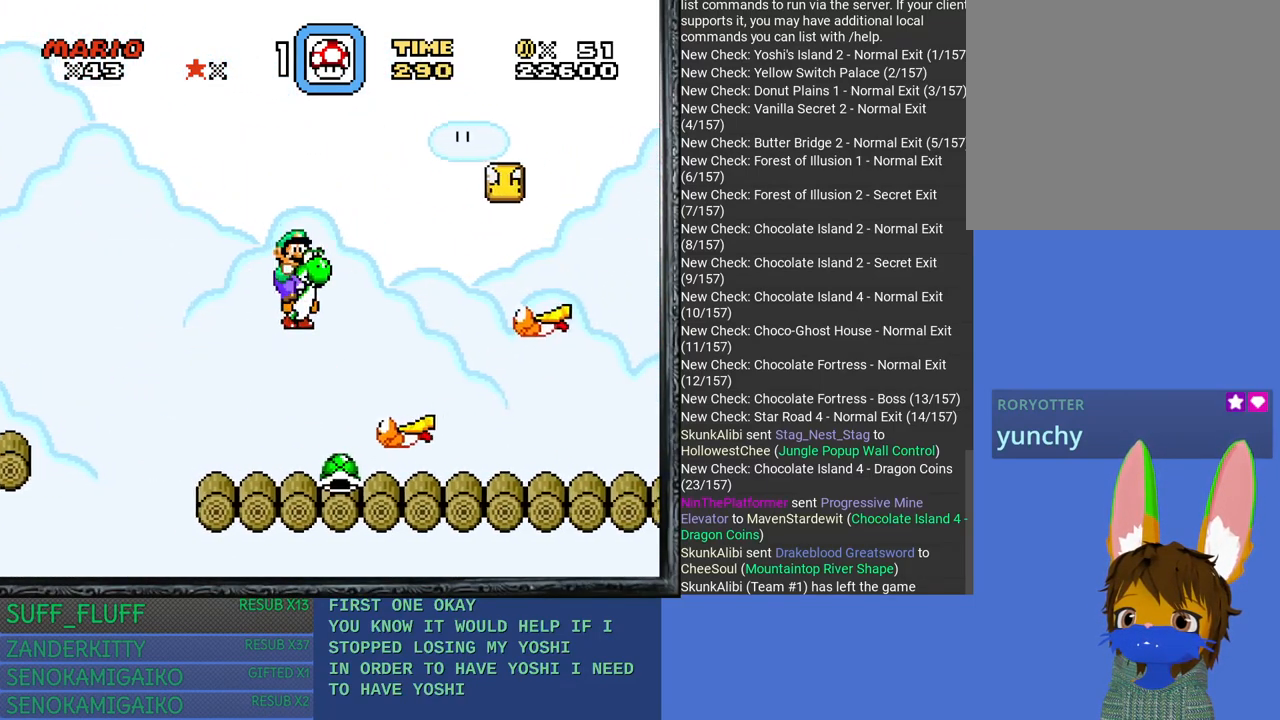
{"buttons": ["CROSS", "SQUARE"], "left_stick": "right", "right_stick": "center", "events": [[67, "left_stick", "left"], [400, "left_stick", "right"]]}
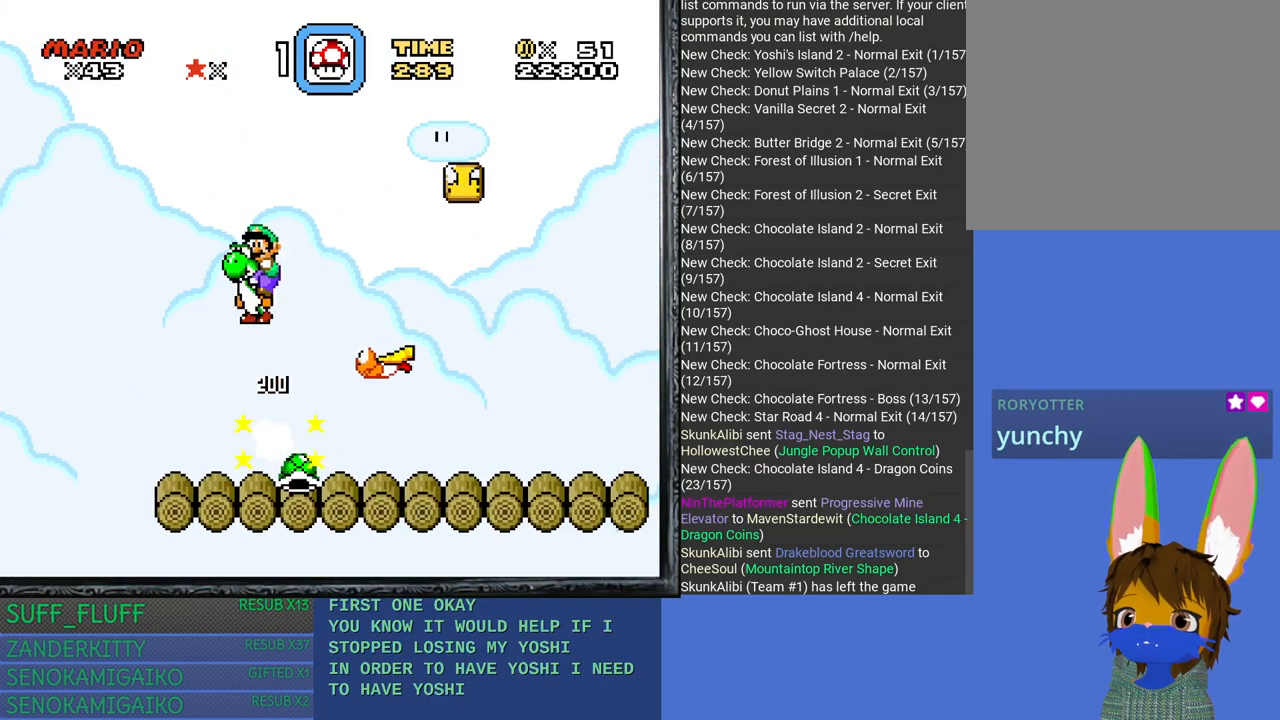
{"buttons": ["CROSS", "SQUARE"], "left_stick": "right", "right_stick": "center", "events": []}
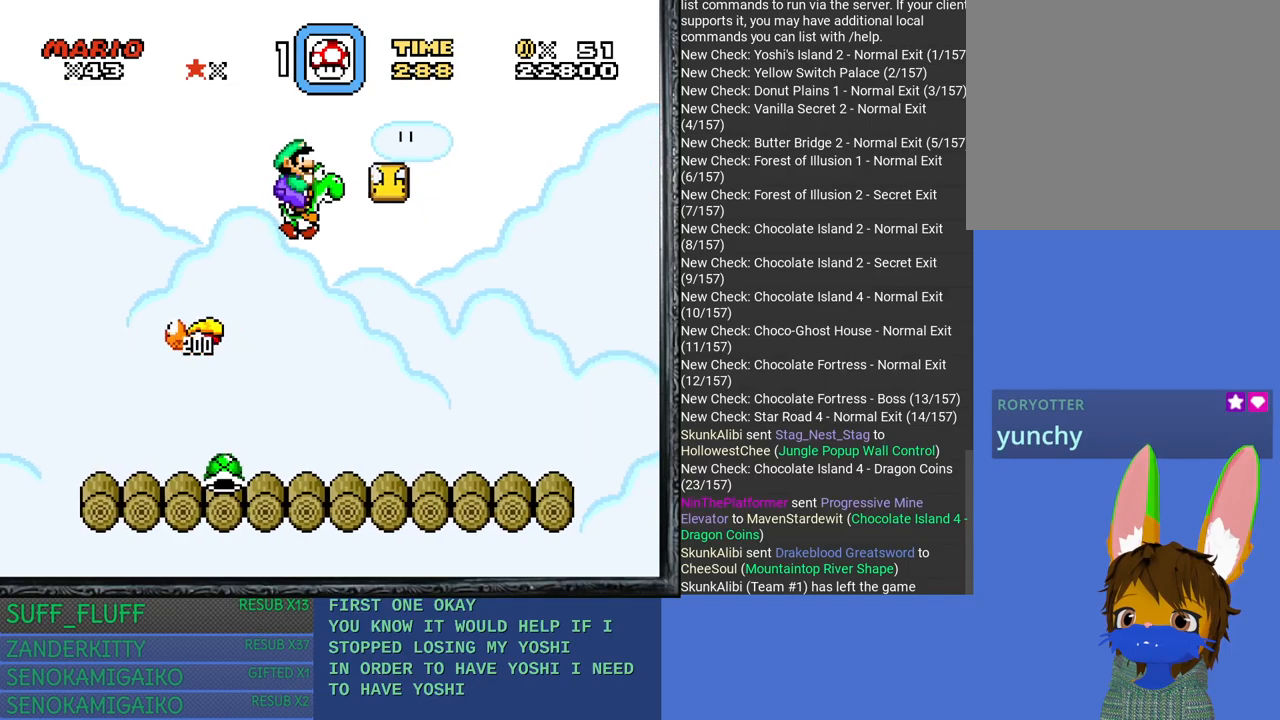
{"buttons": ["SQUARE"], "left_stick": "right", "right_stick": "center", "events": [[67, "left_stick", "center"], [117, "left_stick", "up-left"], [217, "CROSS", "up"], [233, "left_stick", "center"], [300, "left_stick", "right"]]}
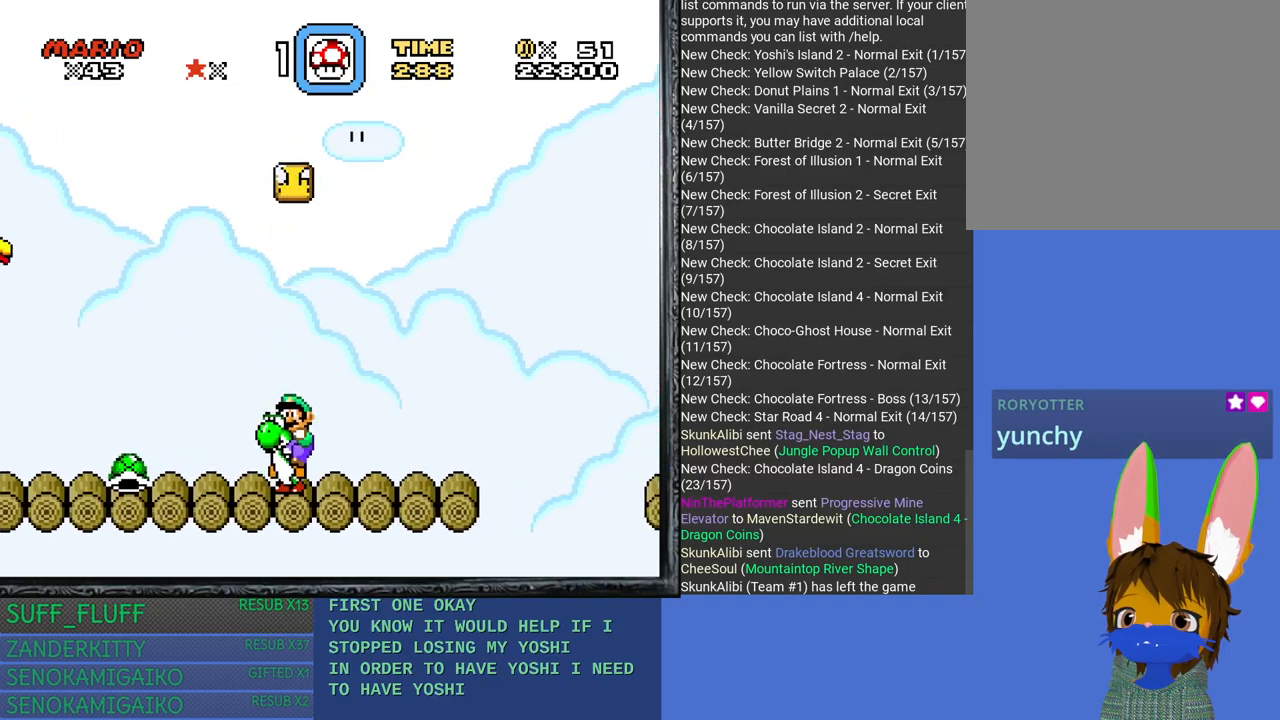
{"buttons": ["CROSS", "SQUARE"], "left_stick": "right", "right_stick": "center", "events": [[433, "CROSS", "down"]]}
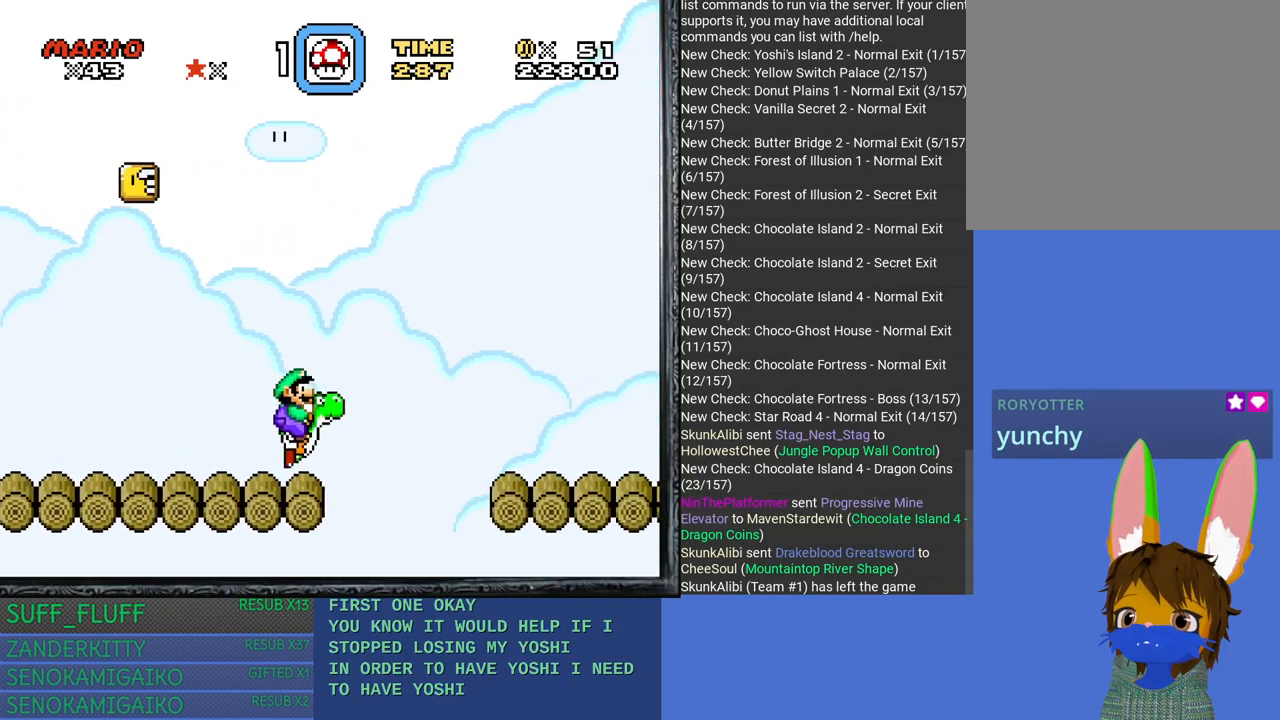
{"buttons": ["SQUARE"], "left_stick": "right", "right_stick": "center", "events": [[500, "CROSS", "up"]]}
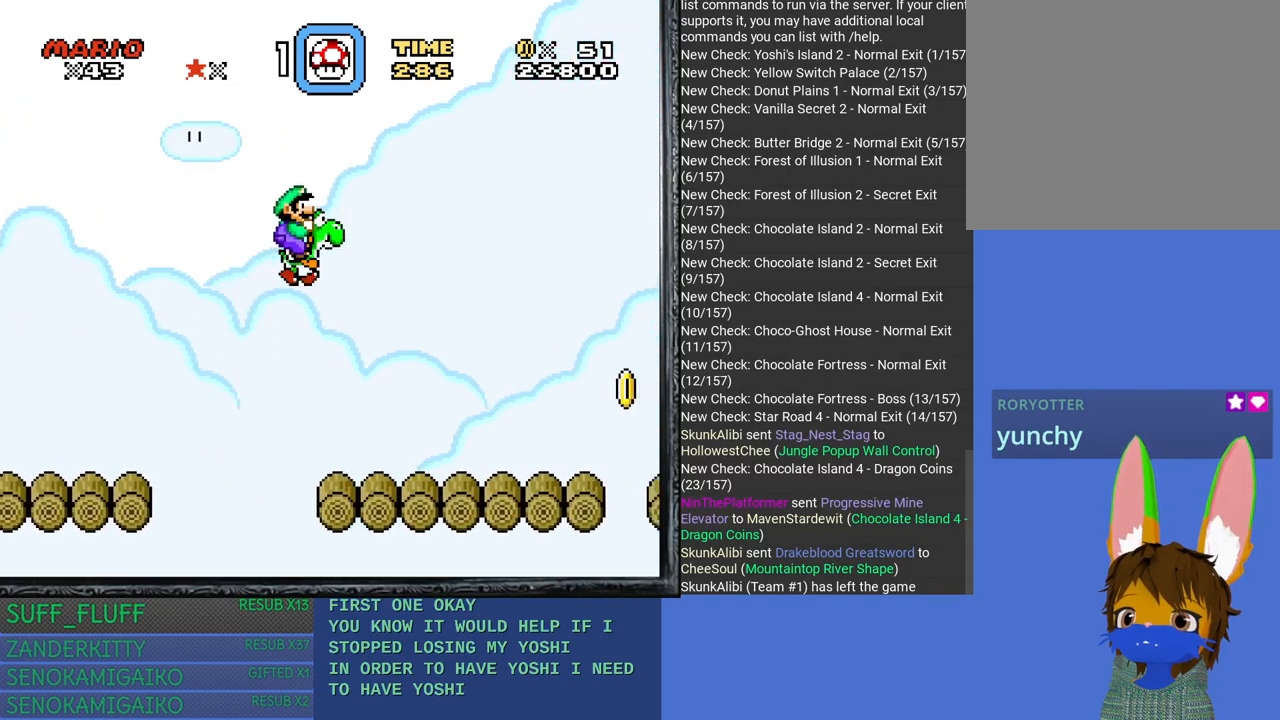
{"buttons": ["SQUARE"], "left_stick": "center", "right_stick": "center", "events": [[300, "left_stick", "up-left"], [350, "left_stick", "left"], [483, "left_stick", "center"]]}
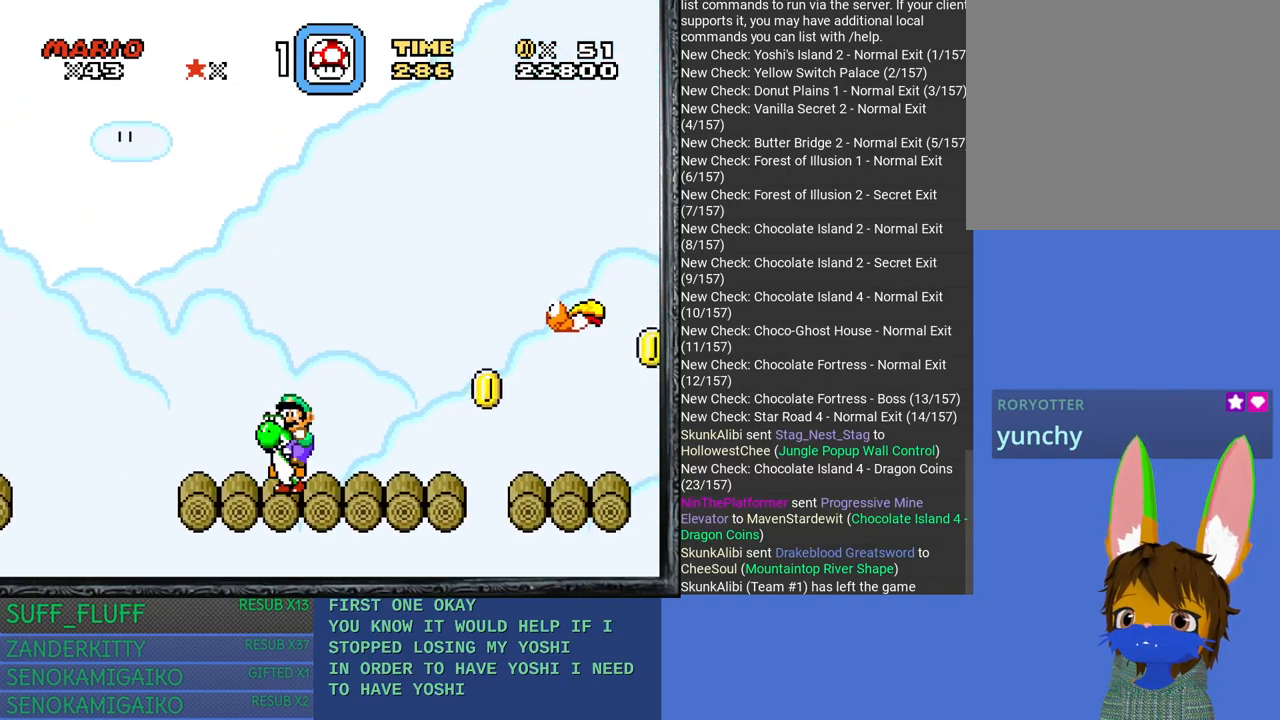
{"buttons": ["CROSS", "SQUARE"], "left_stick": "right", "right_stick": "center", "events": [[17, "left_stick", "right"], [183, "left_stick", "center"], [417, "CROSS", "down"], [467, "left_stick", "right"]]}
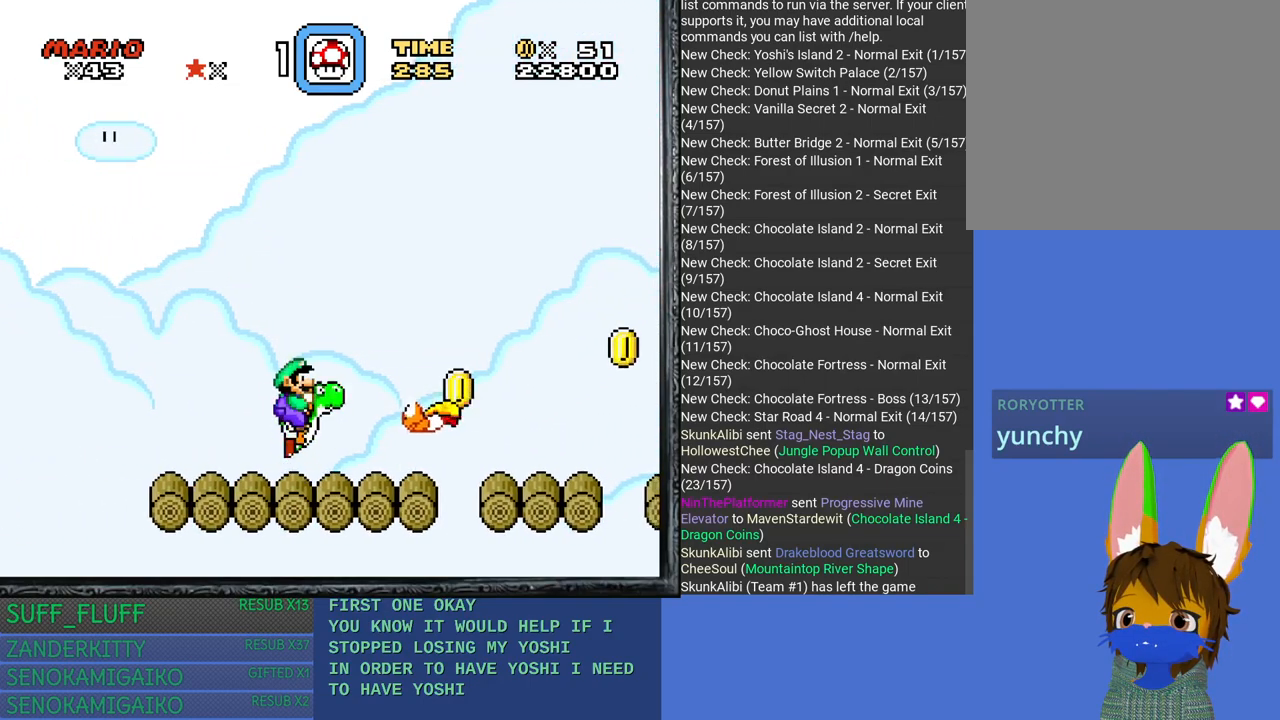
{"buttons": ["SQUARE"], "left_stick": "left", "right_stick": "center", "events": [[300, "CROSS", "up"], [300, "left_stick", "center"], [350, "left_stick", "left"]]}
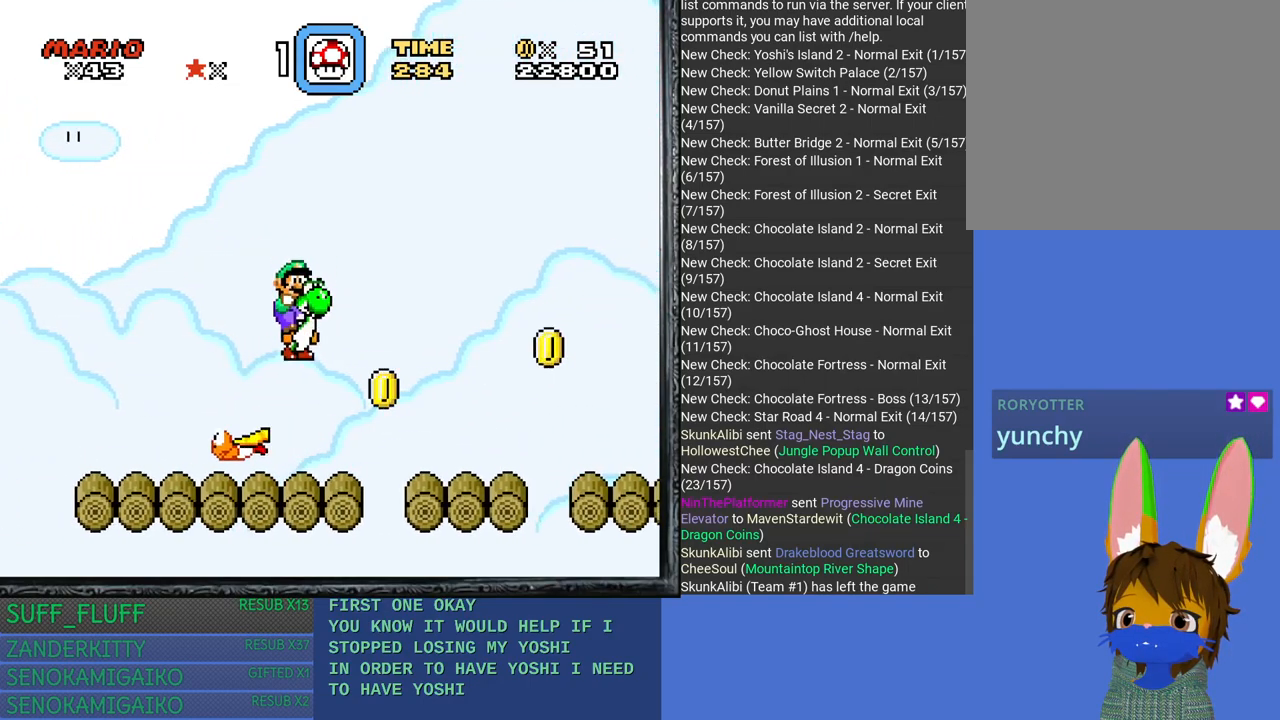
{"buttons": ["SQUARE"], "left_stick": "right", "right_stick": "center", "events": [[67, "left_stick", "center"], [283, "left_stick", "right"]]}
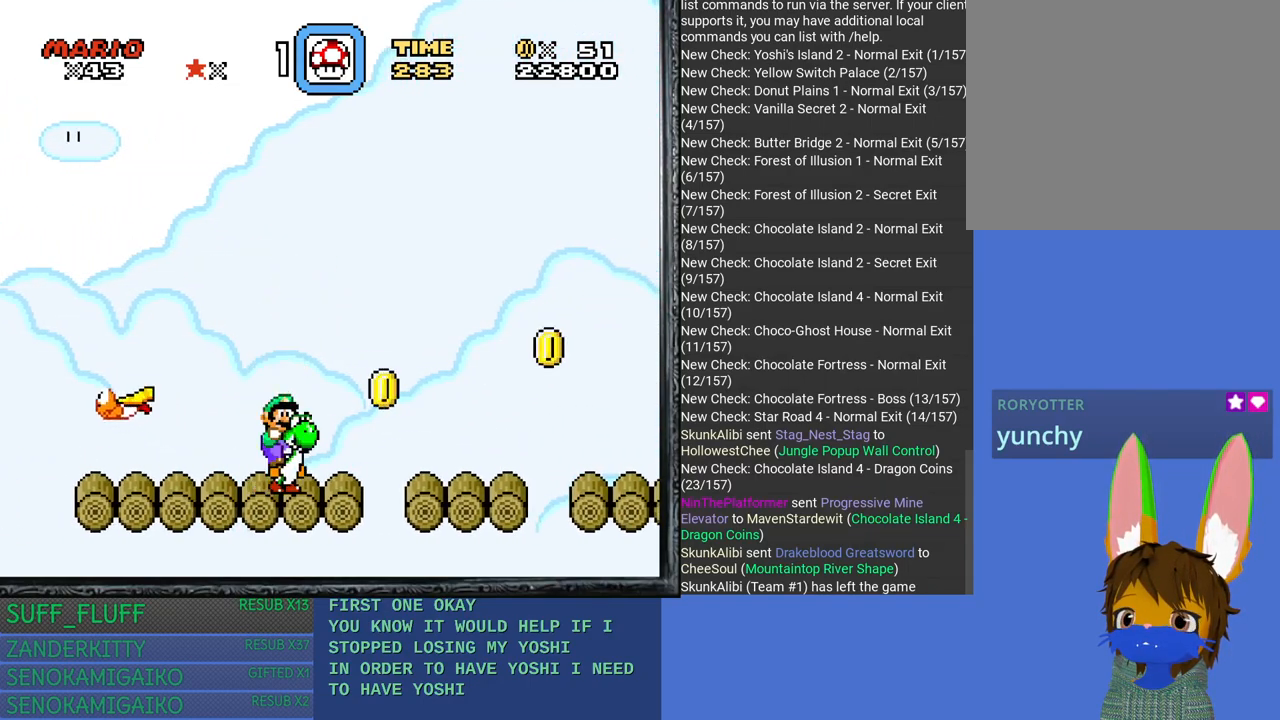
{"buttons": ["SQUARE"], "left_stick": "right", "right_stick": "center", "events": [[17, "CROSS", "down"], [383, "CROSS", "up"]]}
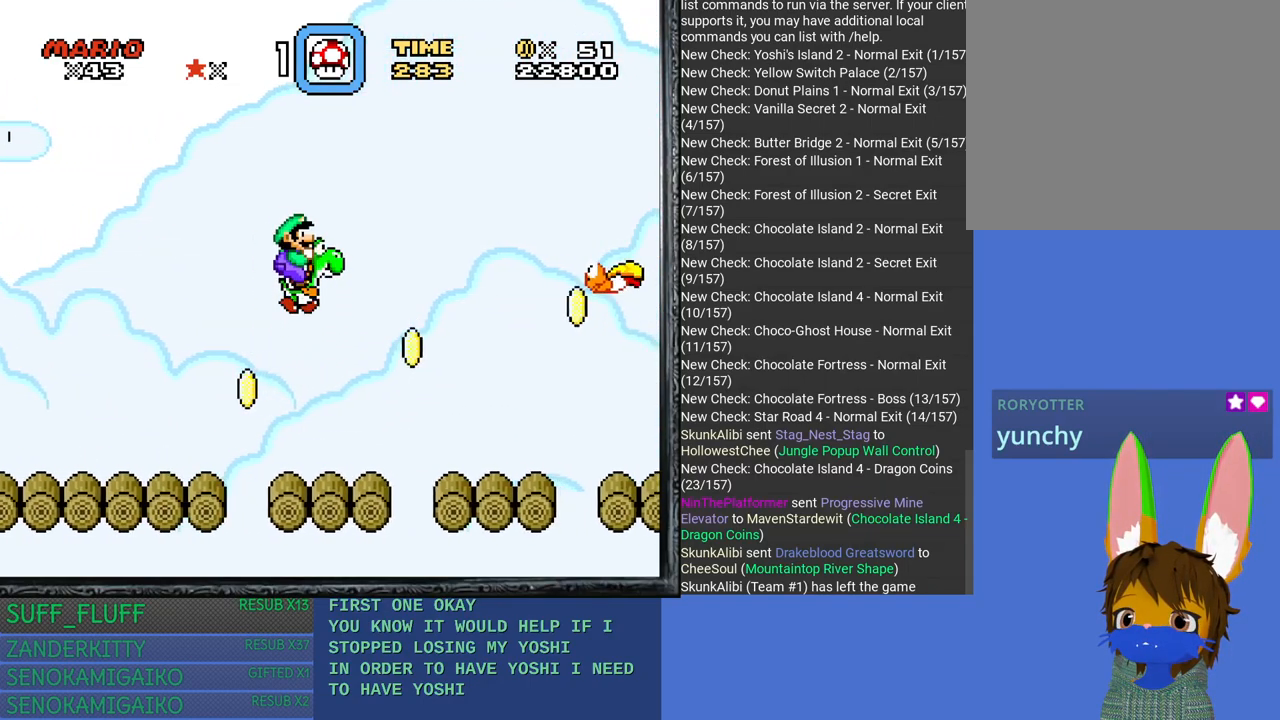
{"buttons": ["SQUARE"], "left_stick": "center", "right_stick": "center", "events": [[17, "left_stick", "up-left"], [217, "left_stick", "center"]]}